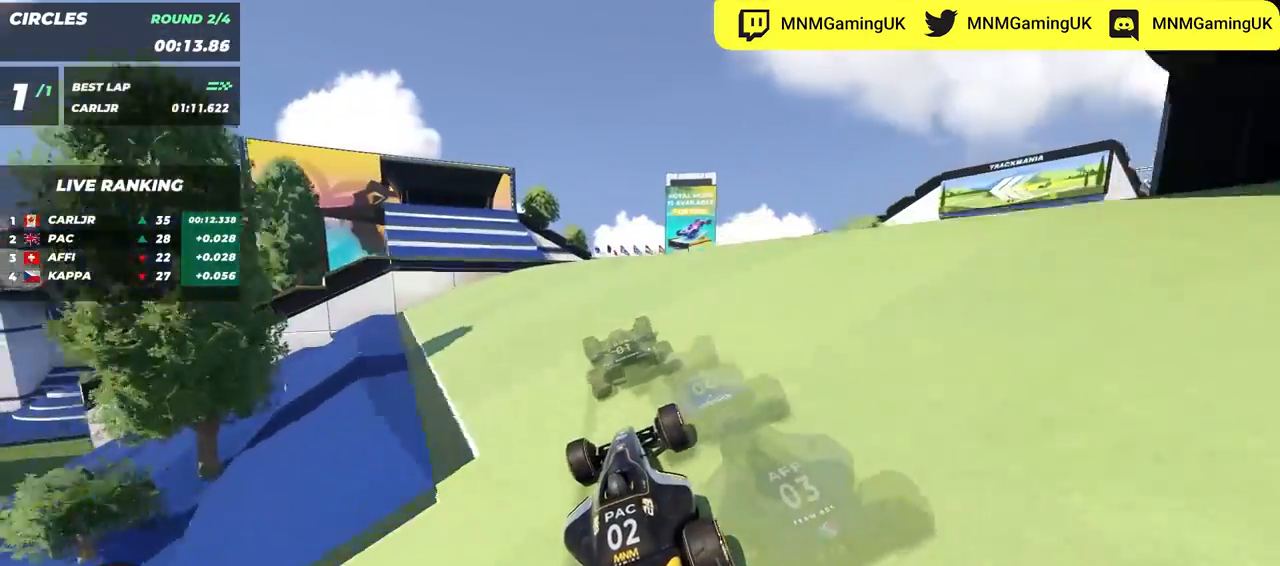
Gameplay with keyboard; each line is a JSON object with the keys held at the frame after it. "events" lists presses ("down") and releases ("up") of "down", "left", "right" and "up" between this image and that frame as [ms after this image, input, new state], when the widget could be followed in between. No other keys are recorded. Mouse input is not recorded.
{"keys": ["up"], "events": []}
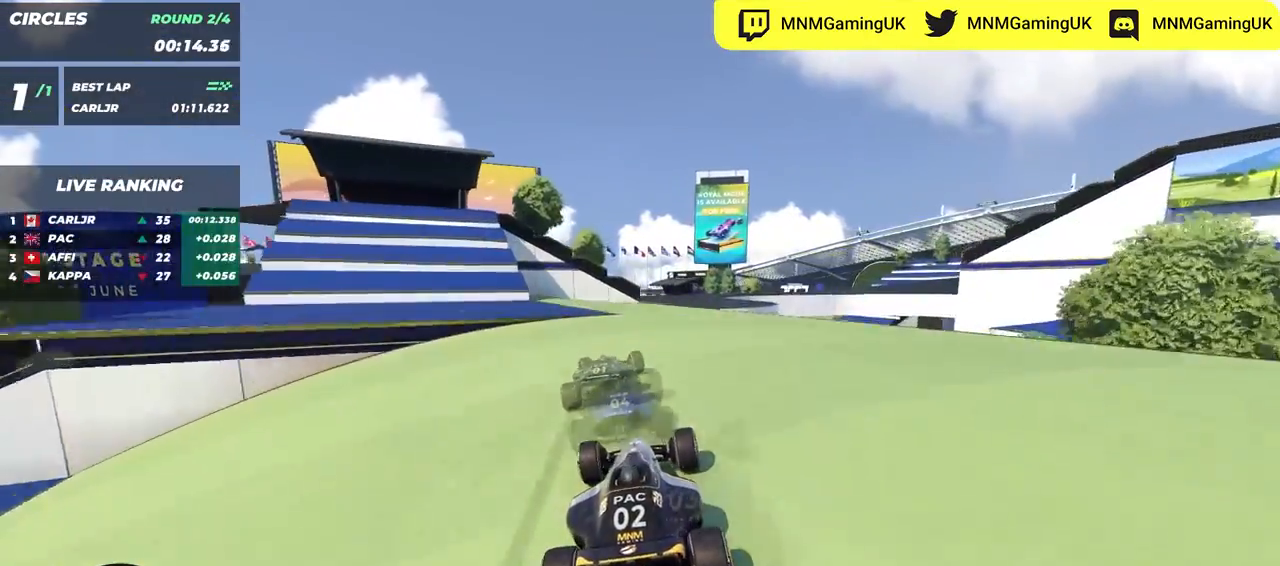
{"keys": ["right", "up"], "events": [[417, "right", "down"]]}
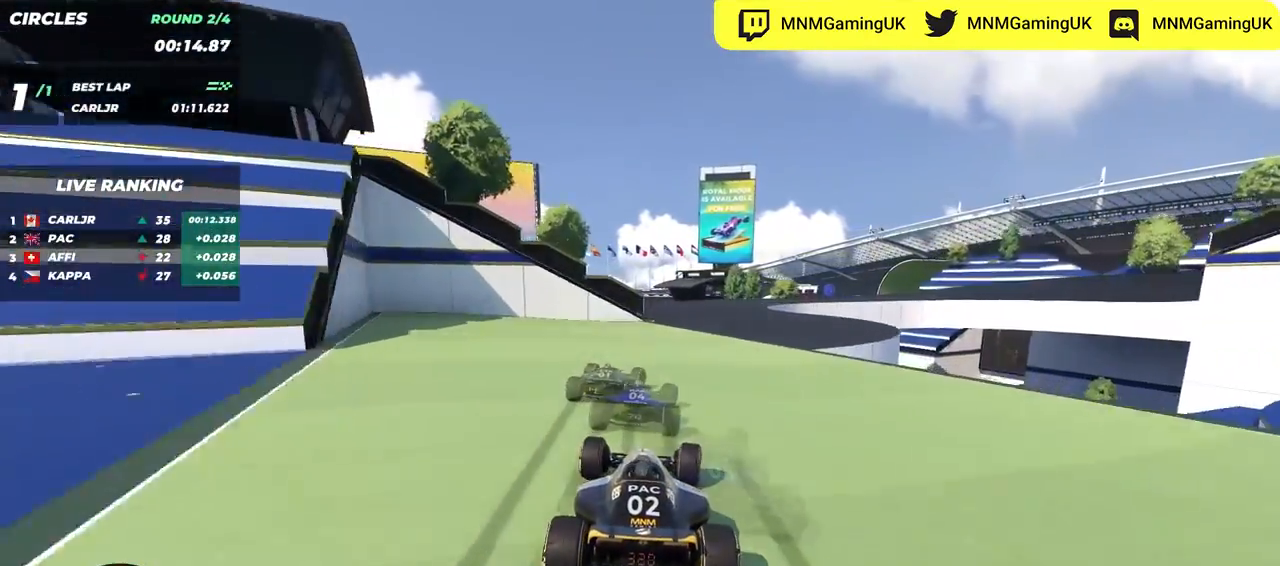
{"keys": ["right", "up"], "events": []}
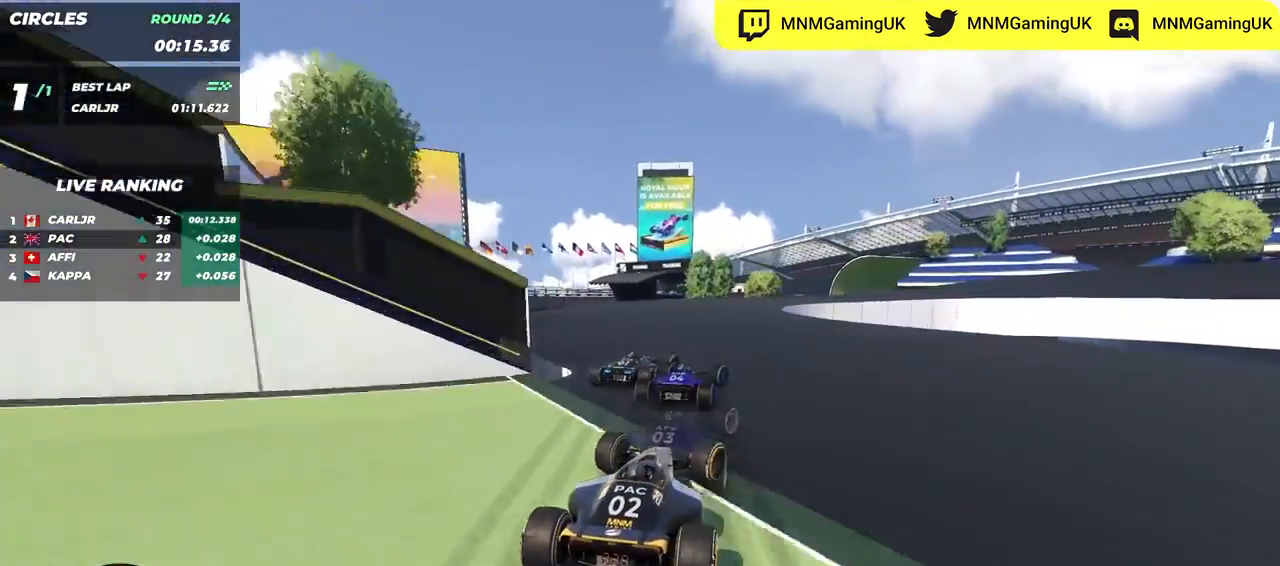
{"keys": ["down", "right", "up"], "events": [[100, "down", "down"]]}
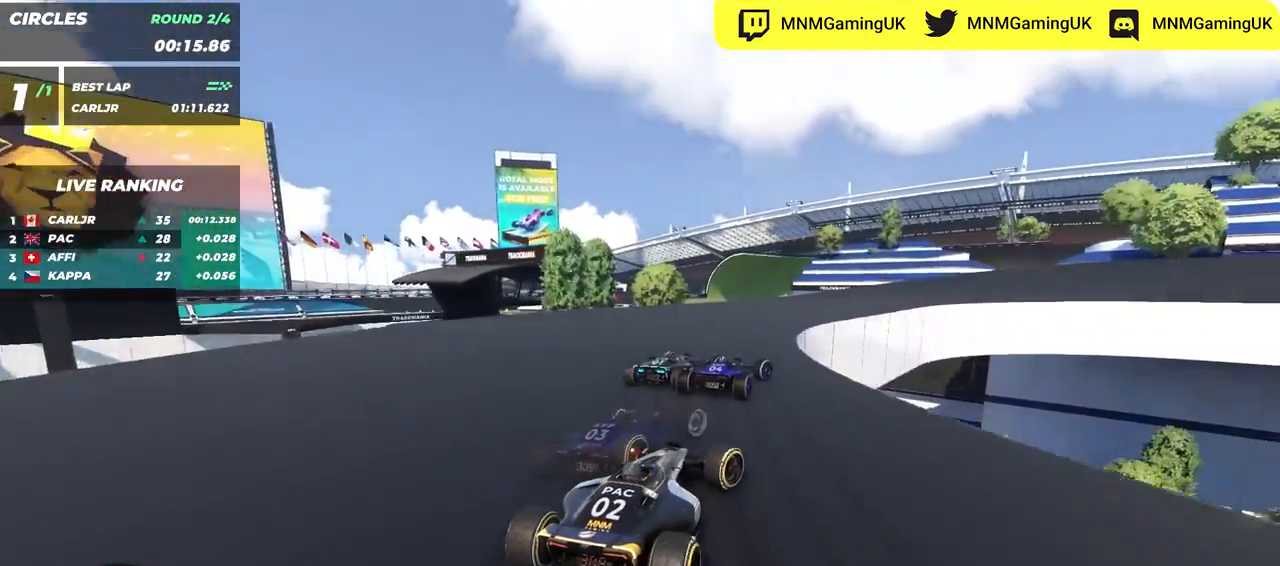
{"keys": ["right", "up"], "events": [[100, "down", "up"]]}
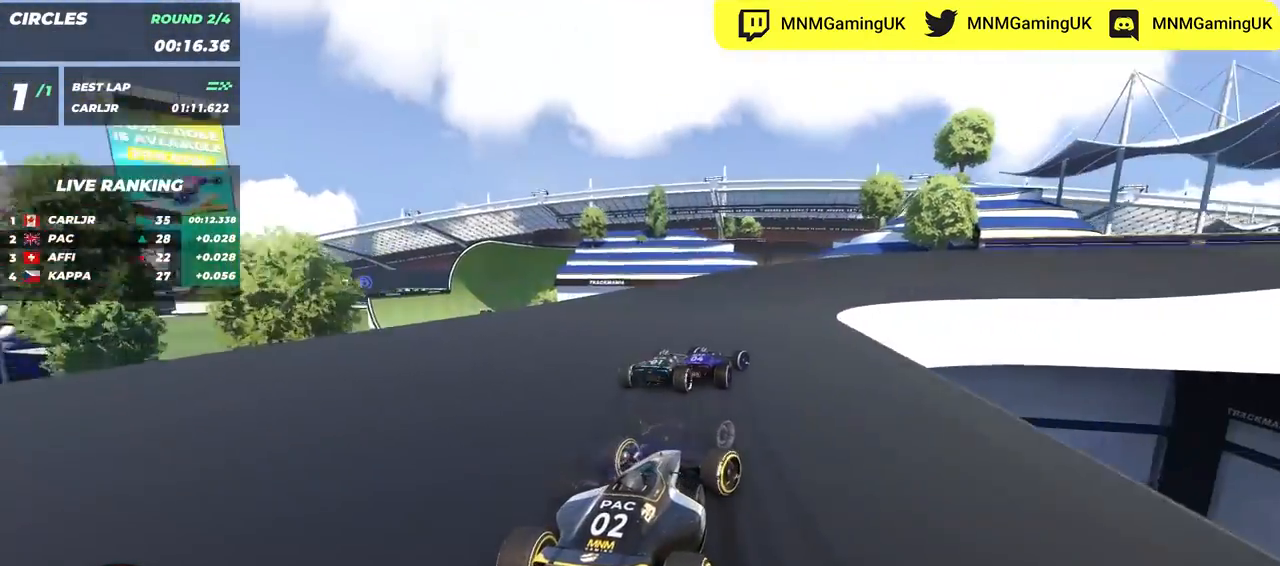
{"keys": ["right", "up"], "events": [[250, "down", "down"], [317, "down", "up"]]}
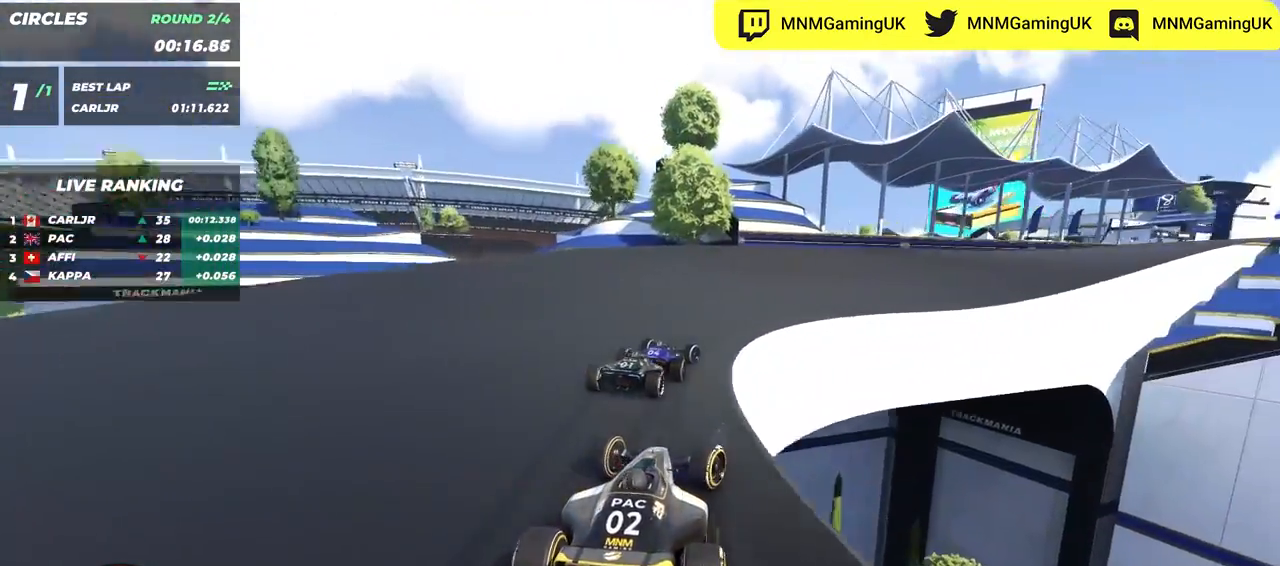
{"keys": ["right", "up"], "events": []}
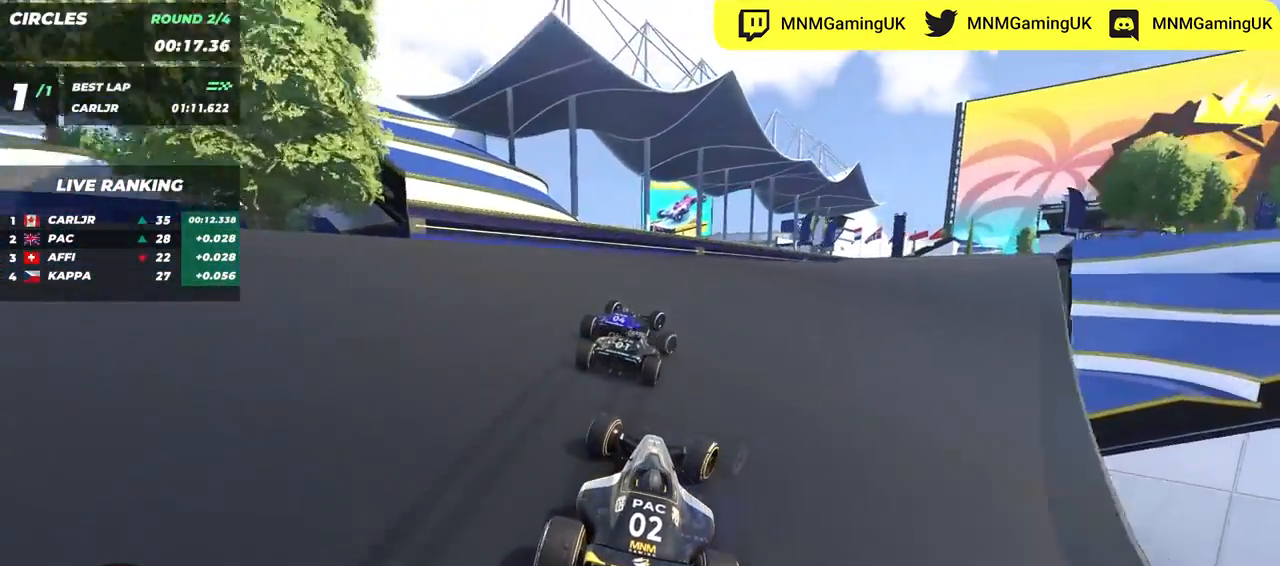
{"keys": ["right", "up"], "events": []}
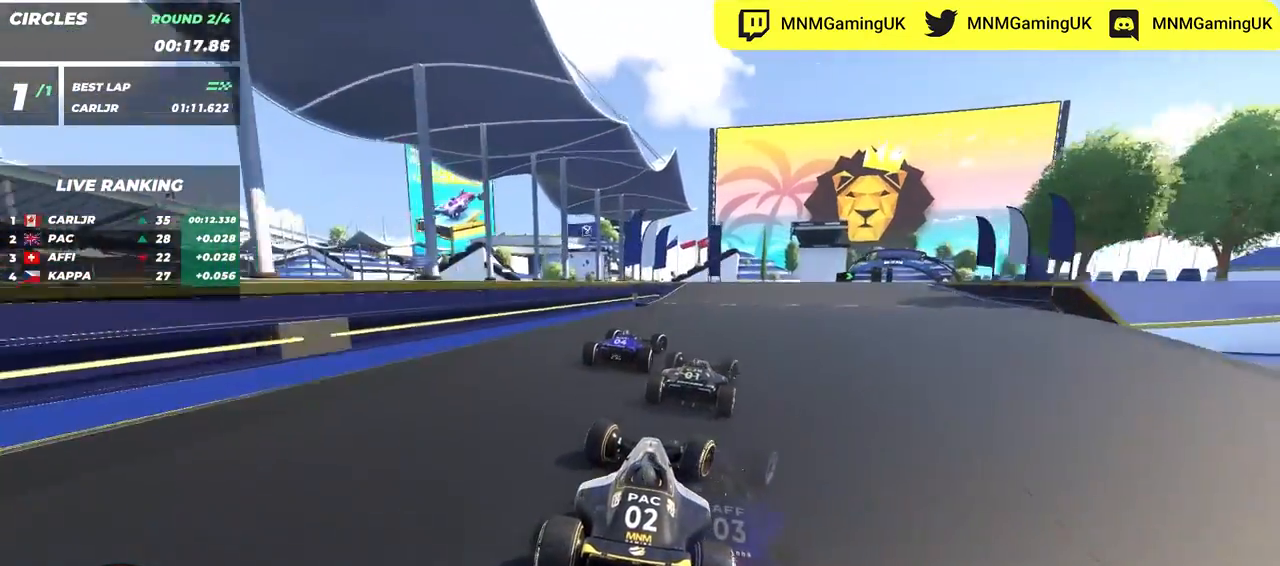
{"keys": ["right", "up"], "events": []}
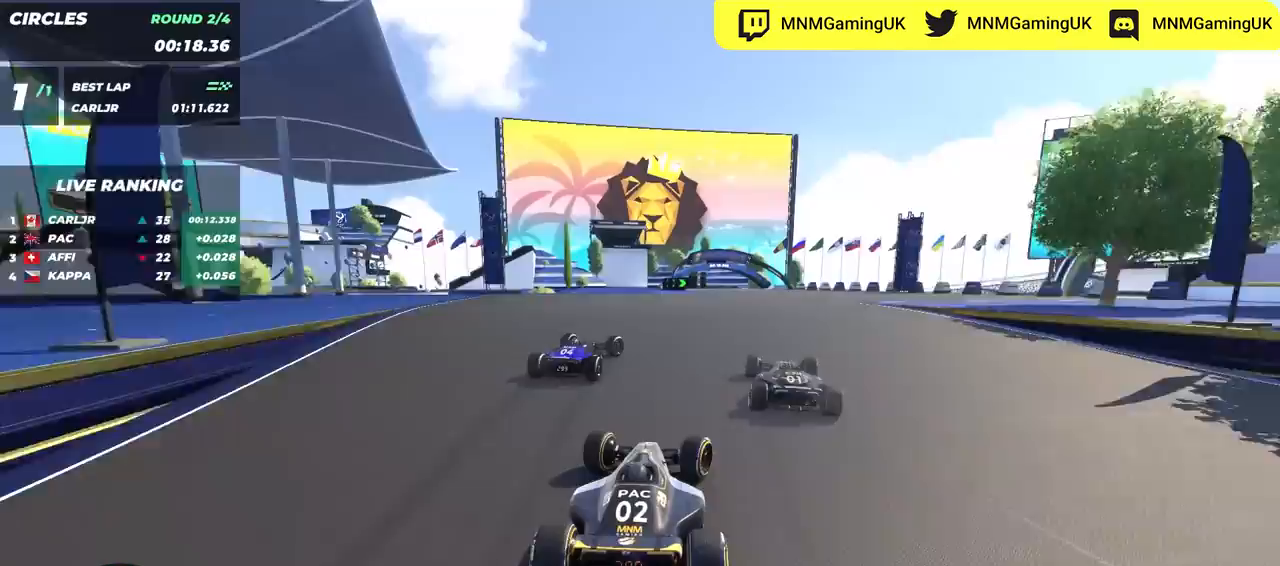
{"keys": ["up"], "events": [[117, "right", "up"], [150, "left", "down"], [250, "left", "up"]]}
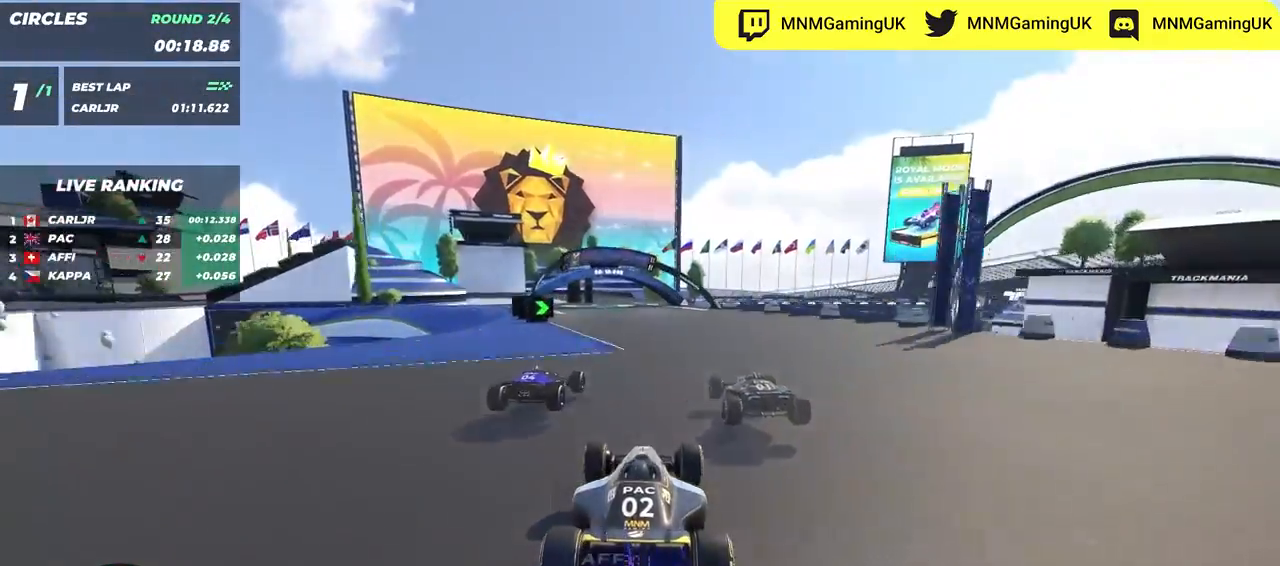
{"keys": ["up"], "events": []}
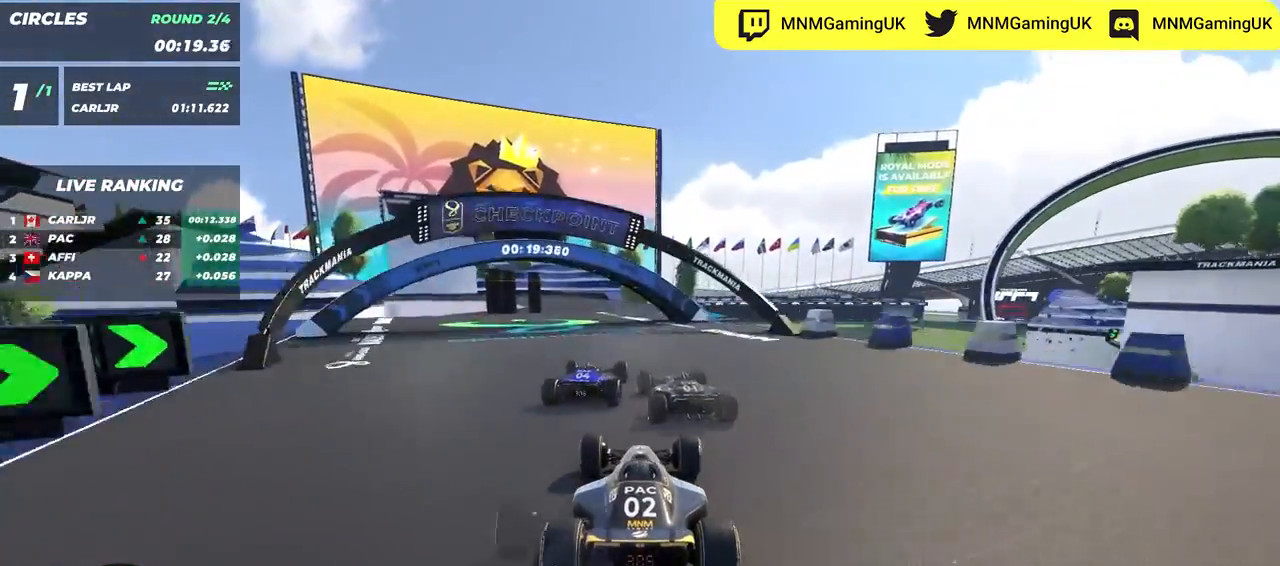
{"keys": ["left", "up"], "events": [[350, "left", "down"]]}
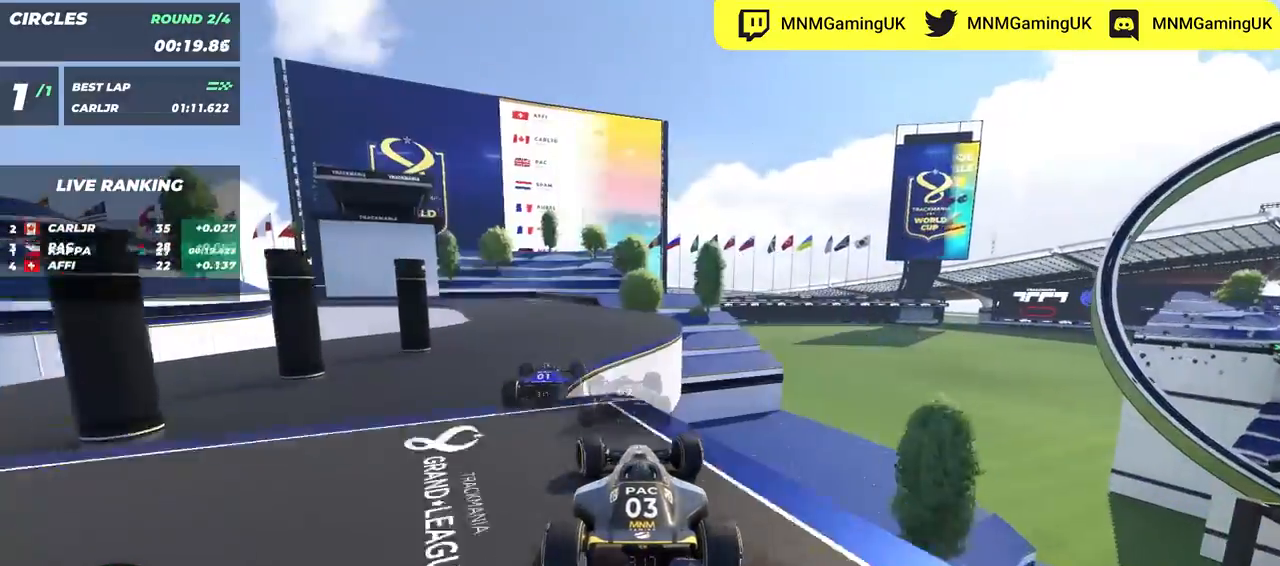
{"keys": ["left", "up"], "events": []}
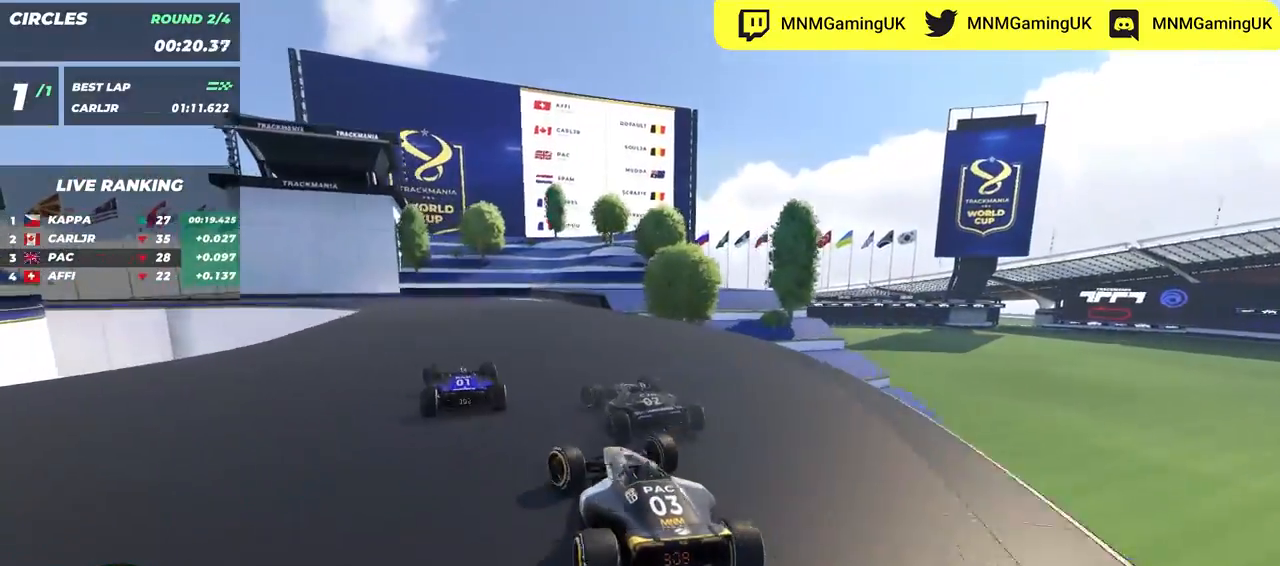
{"keys": ["left", "up"], "events": [[100, "down", "down"], [283, "down", "up"]]}
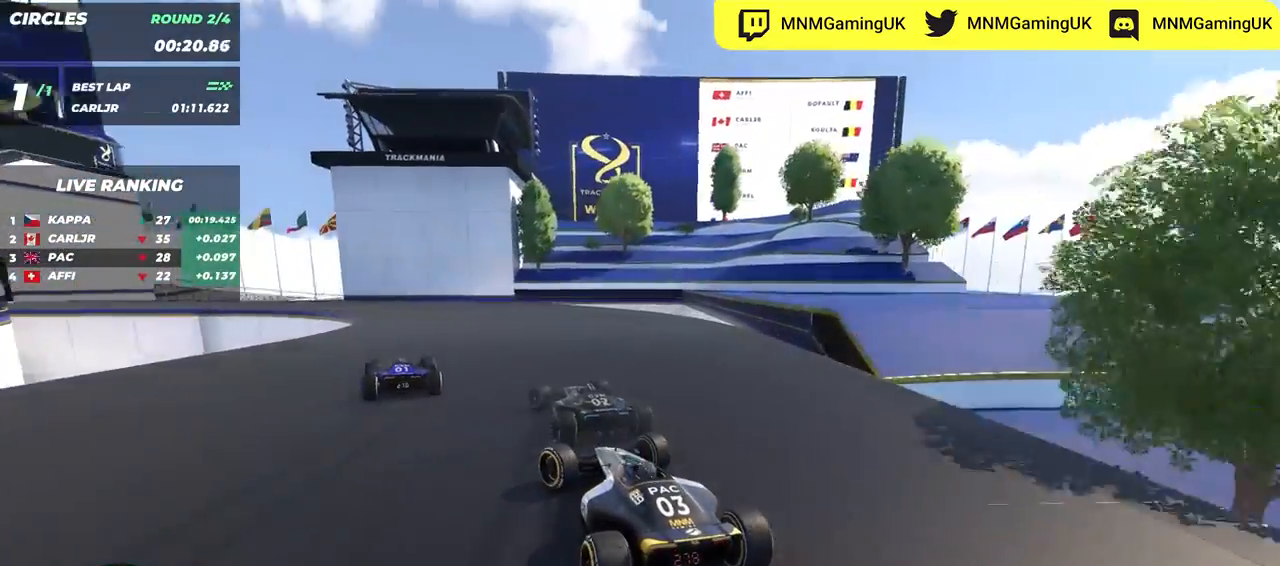
{"keys": ["left", "up"], "events": []}
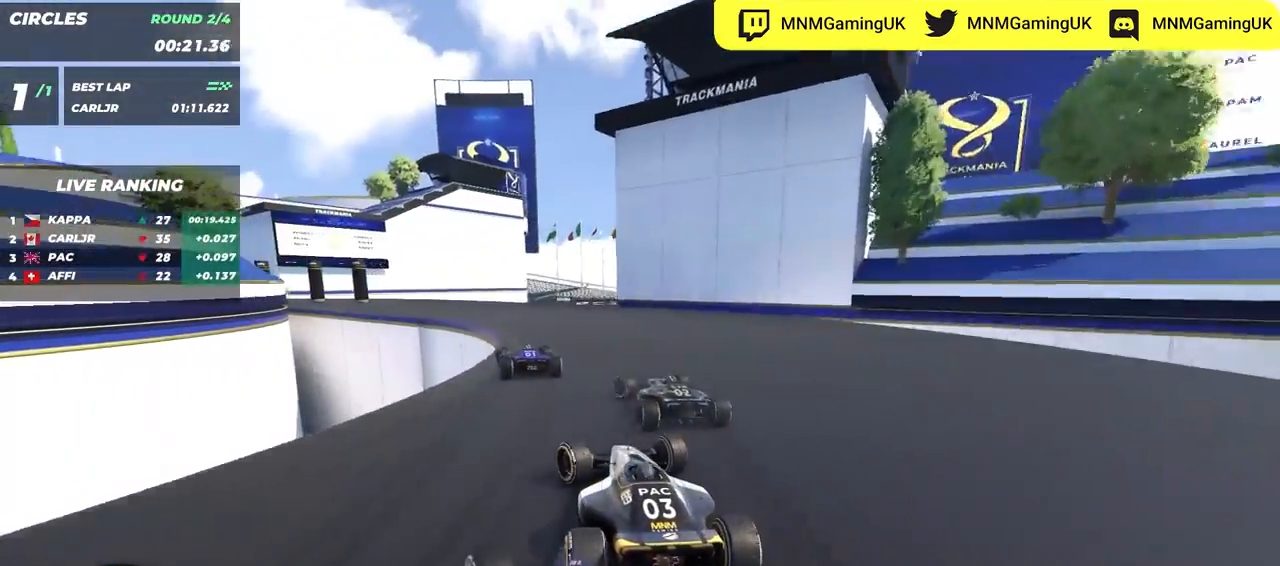
{"keys": ["left", "up"], "events": []}
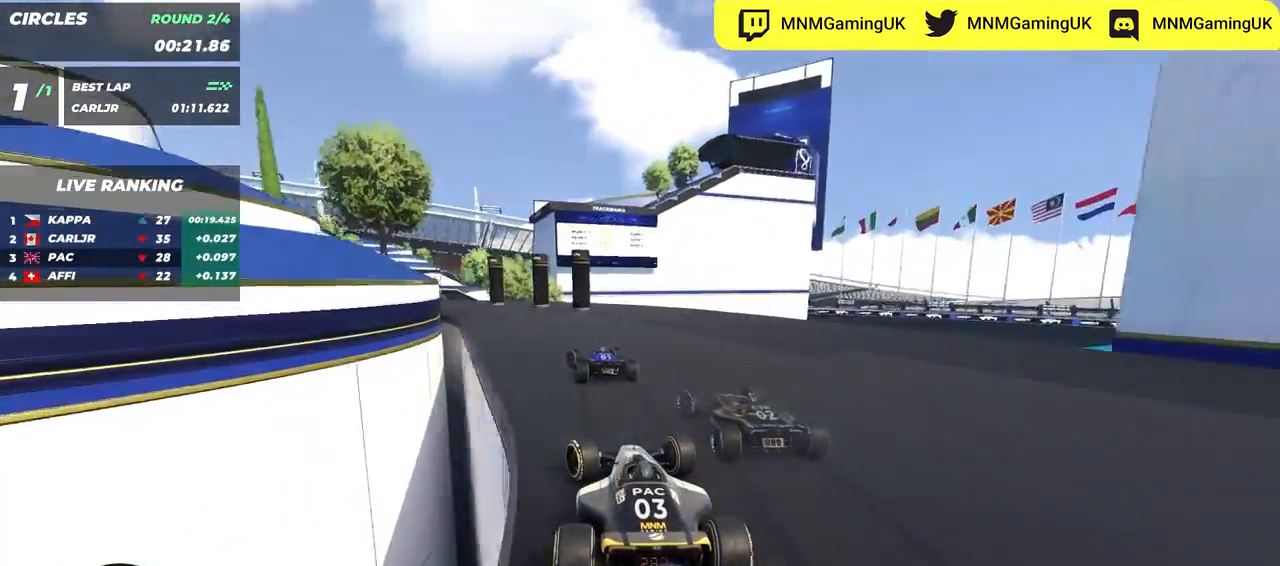
{"keys": ["left", "up"], "events": []}
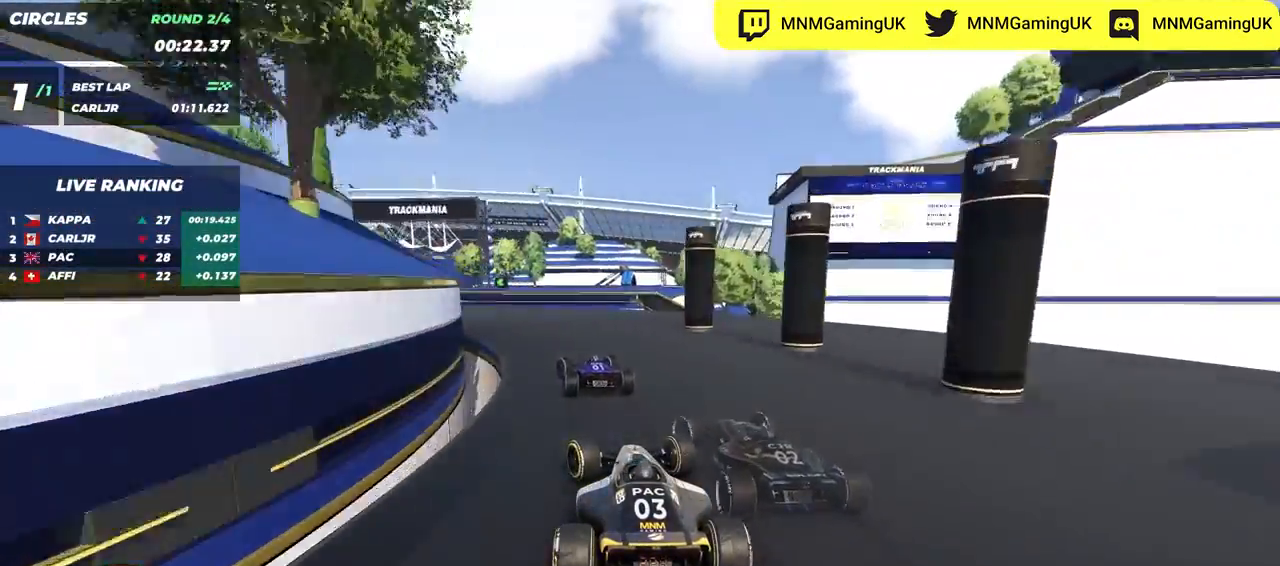
{"keys": ["left", "up"], "events": []}
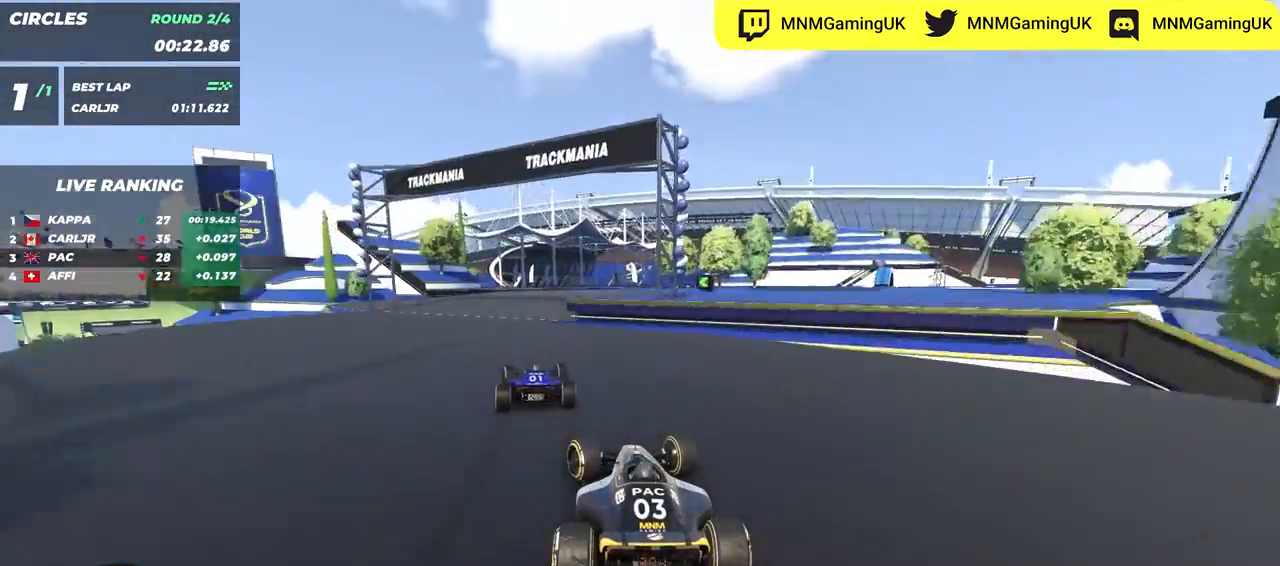
{"keys": ["right", "up"], "events": [[183, "left", "up"], [200, "right", "down"]]}
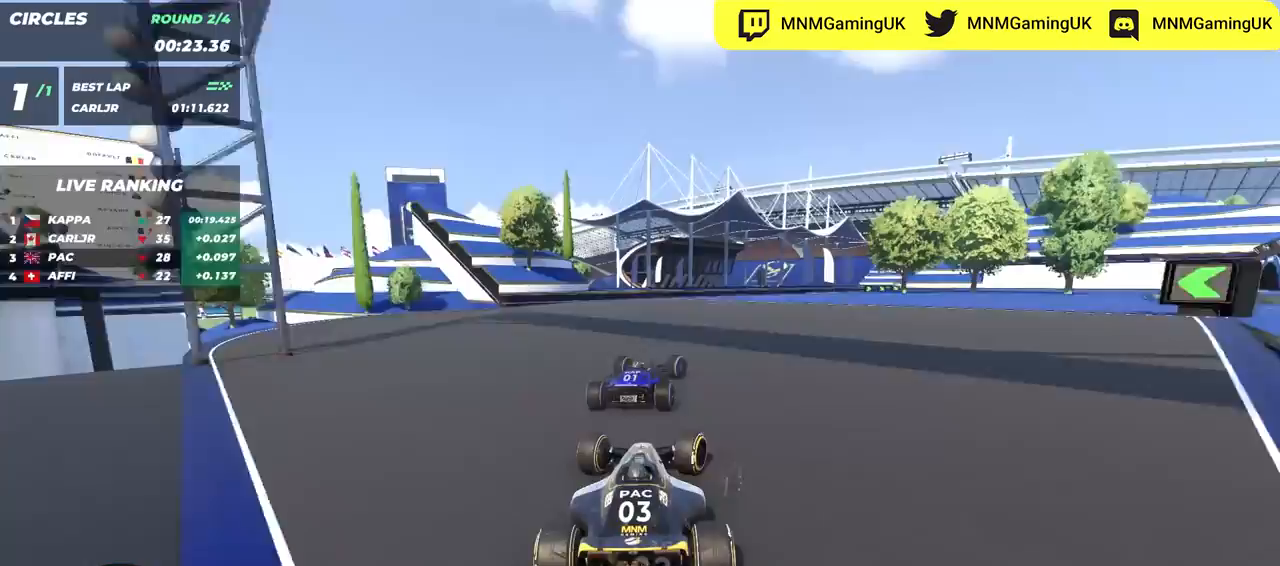
{"keys": ["right", "up"], "events": [[167, "up", "up"], [200, "up", "down"], [367, "down", "down"], [500, "down", "up"]]}
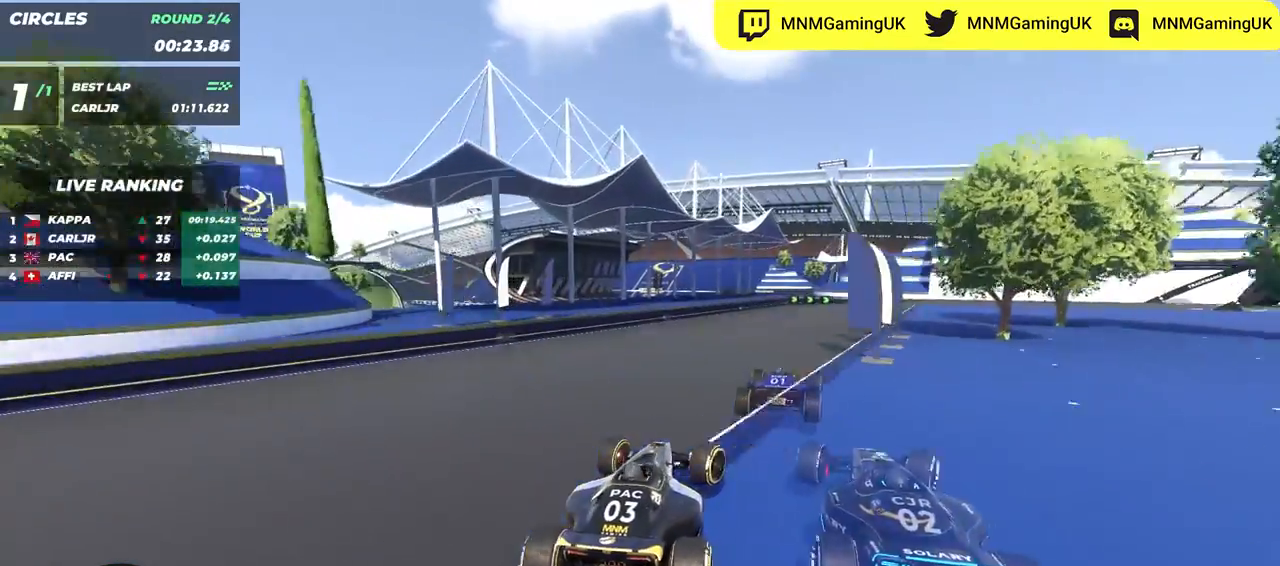
{"keys": ["right", "up"], "events": [[50, "right", "up"], [117, "right", "down"]]}
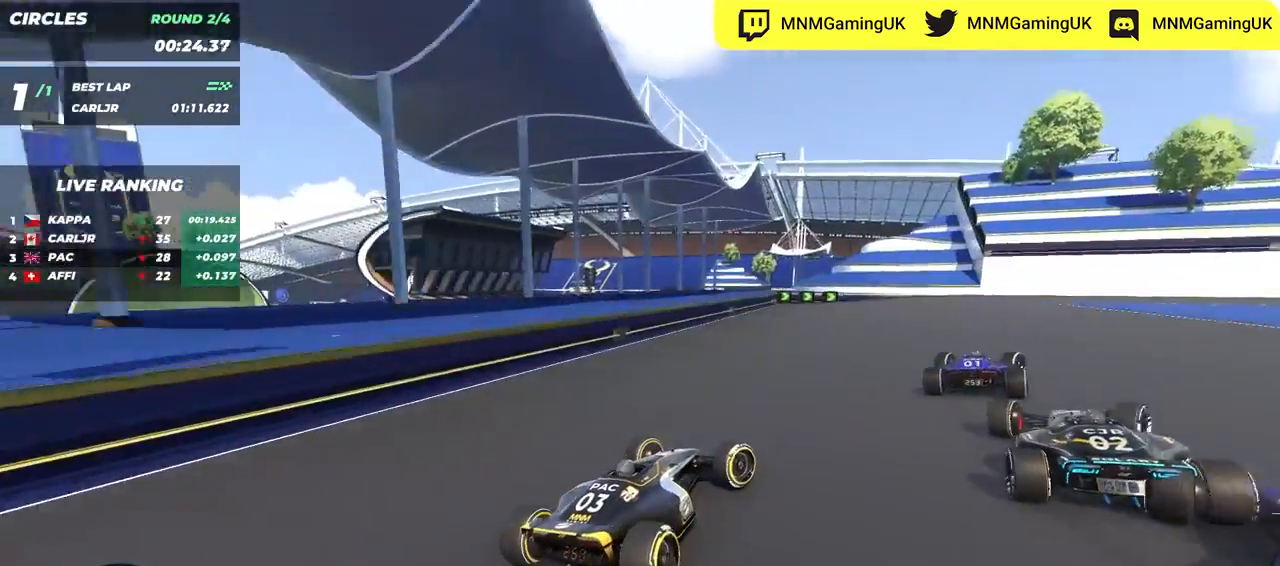
{"keys": ["right", "up"], "events": []}
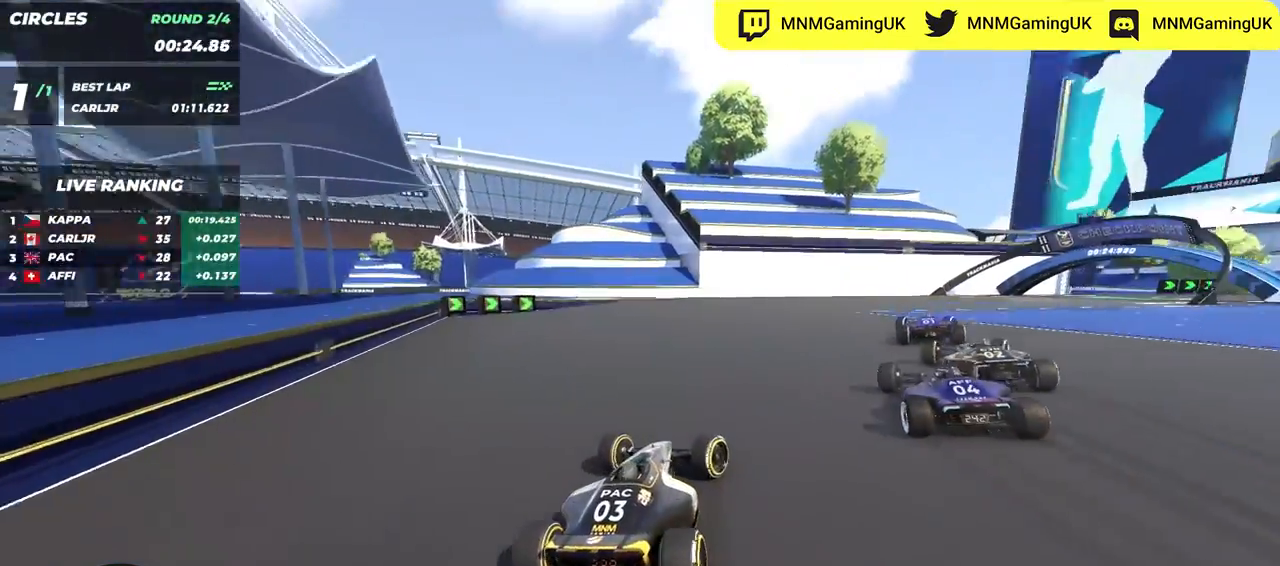
{"keys": ["right", "up"], "events": []}
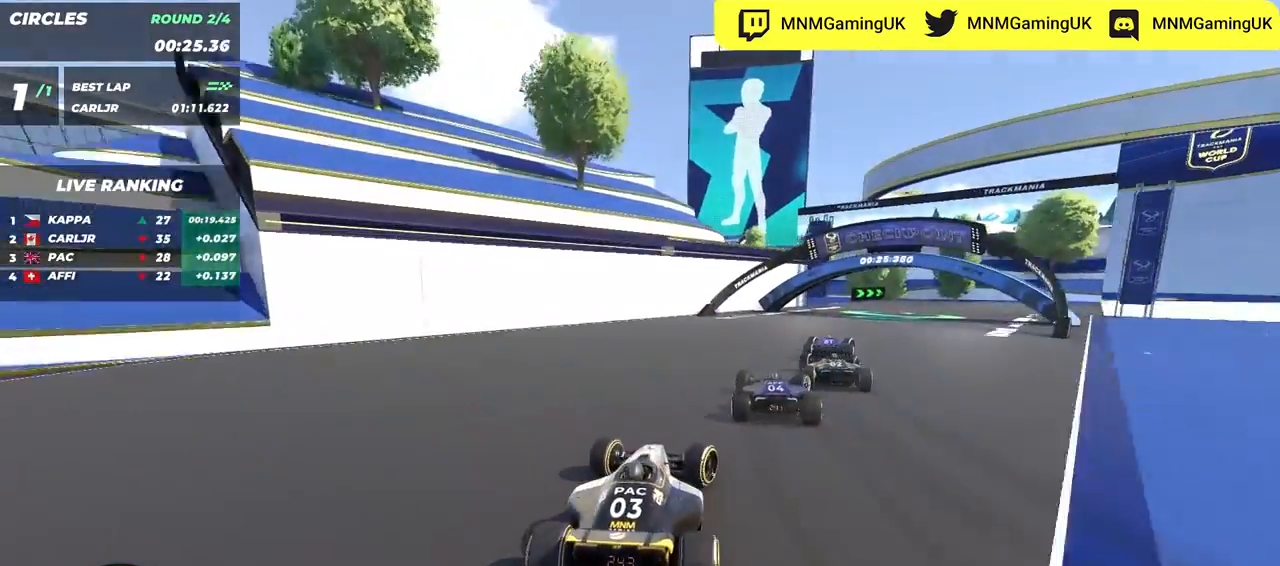
{"keys": ["right", "up"], "events": []}
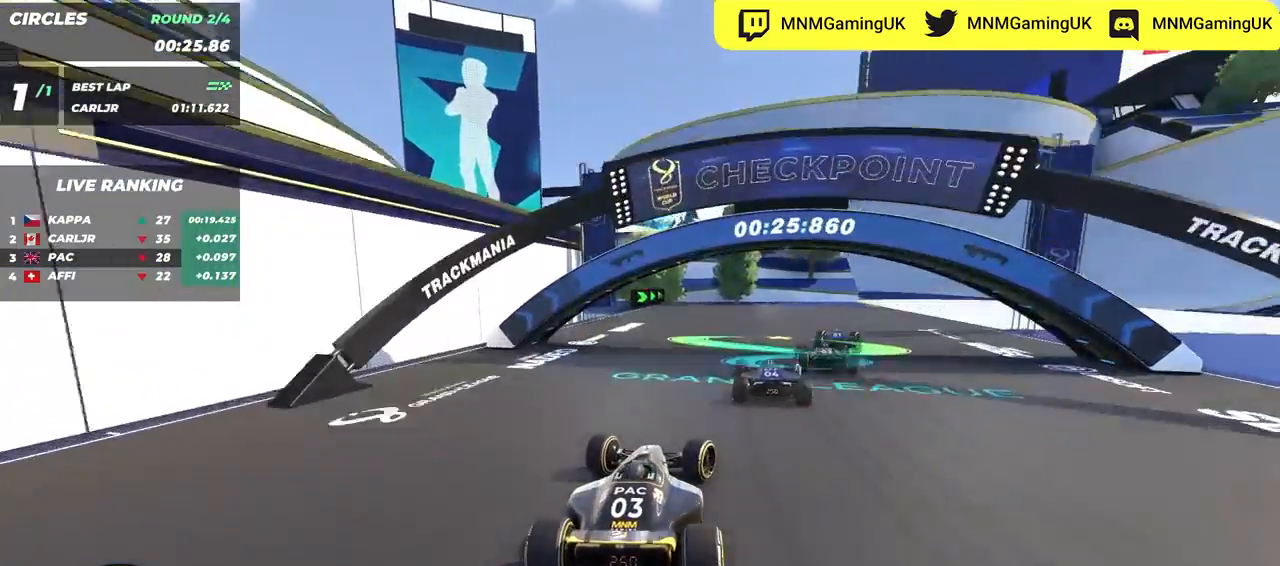
{"keys": ["right", "up"], "events": []}
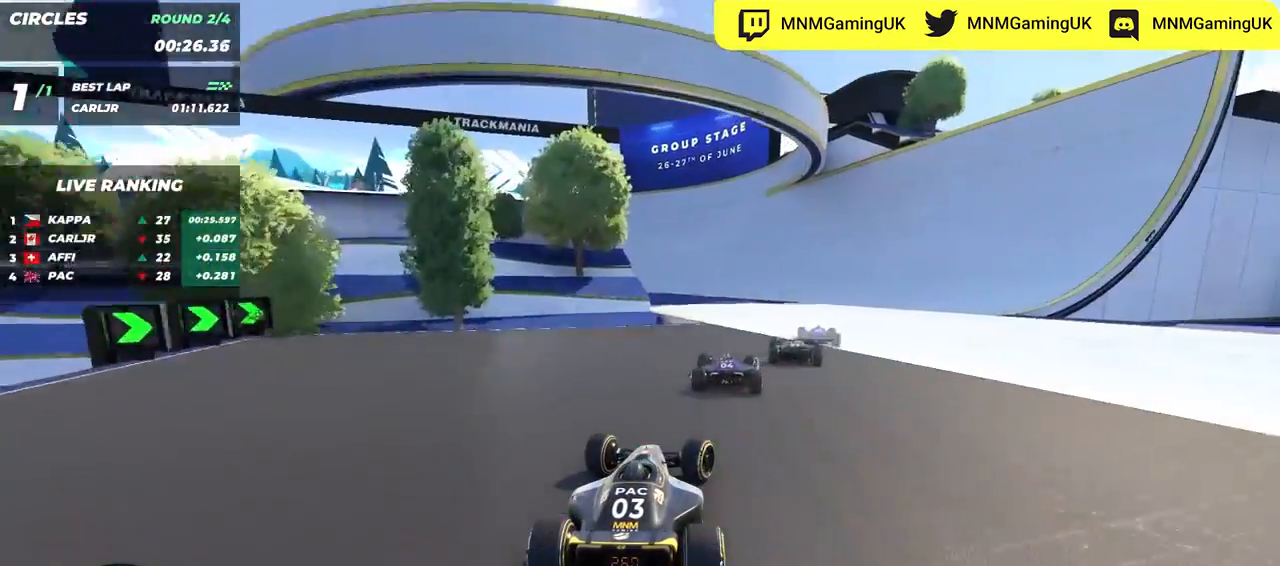
{"keys": ["up"], "events": [[267, "right", "up"], [300, "left", "down"], [450, "left", "up"]]}
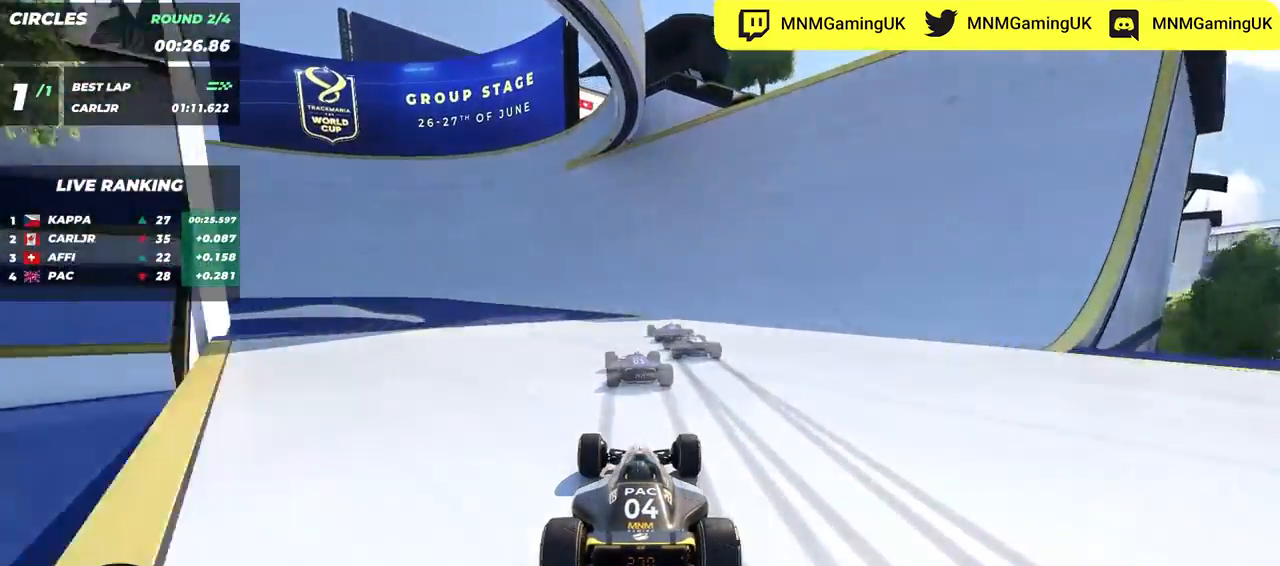
{"keys": ["up"], "events": [[300, "left", "down"], [417, "left", "up"]]}
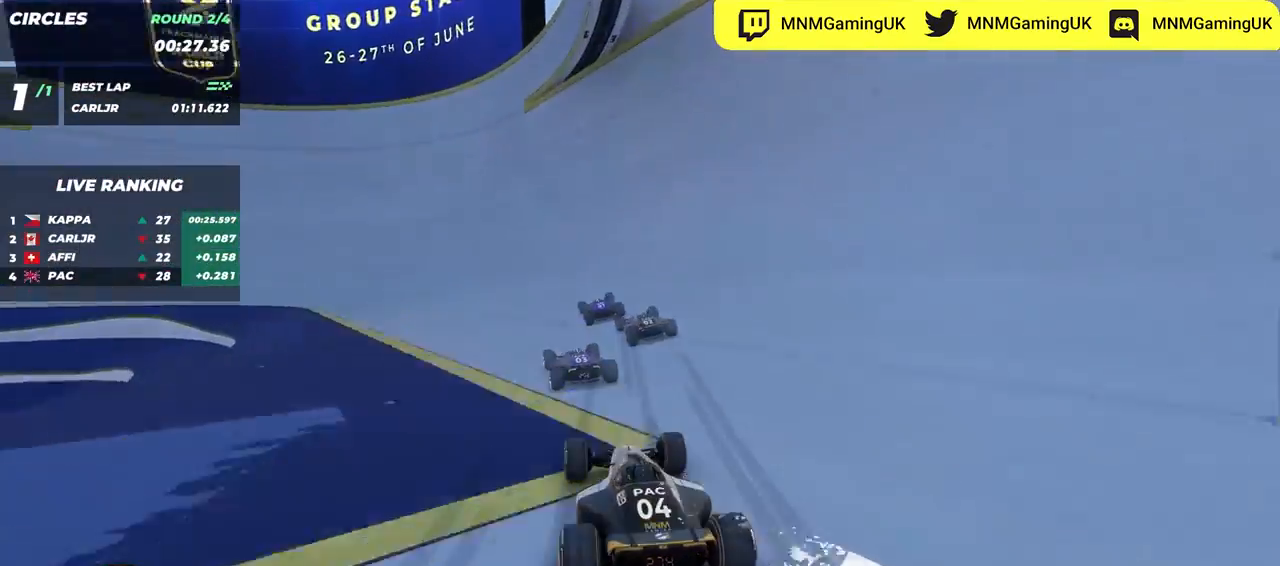
{"keys": ["up"], "events": []}
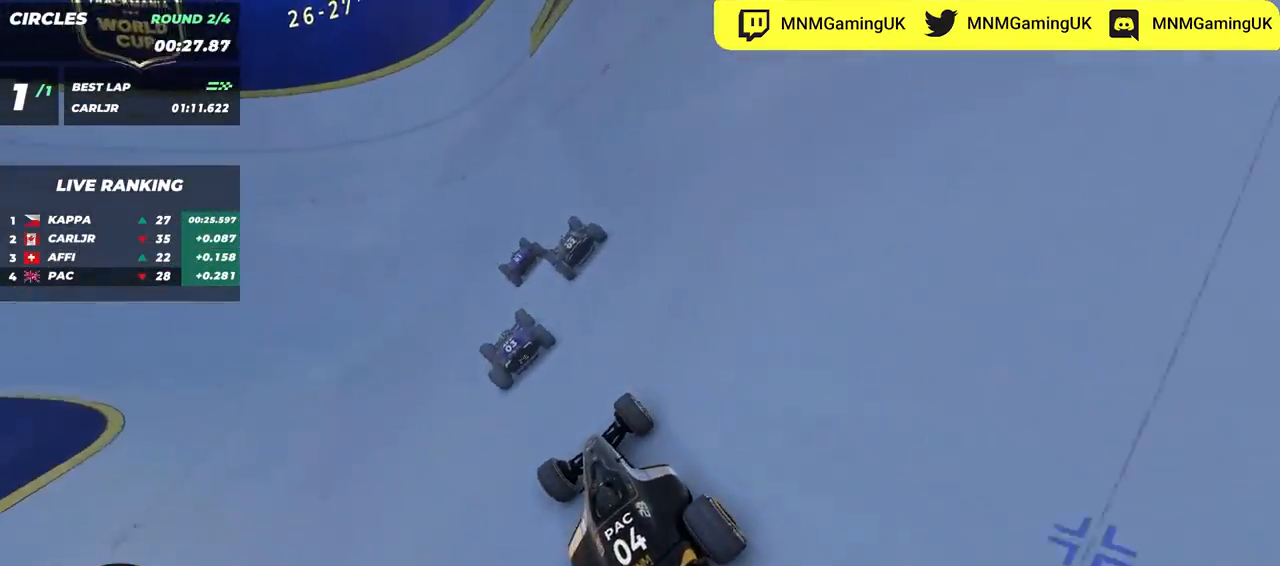
{"keys": ["right", "up"], "events": [[483, "right", "down"]]}
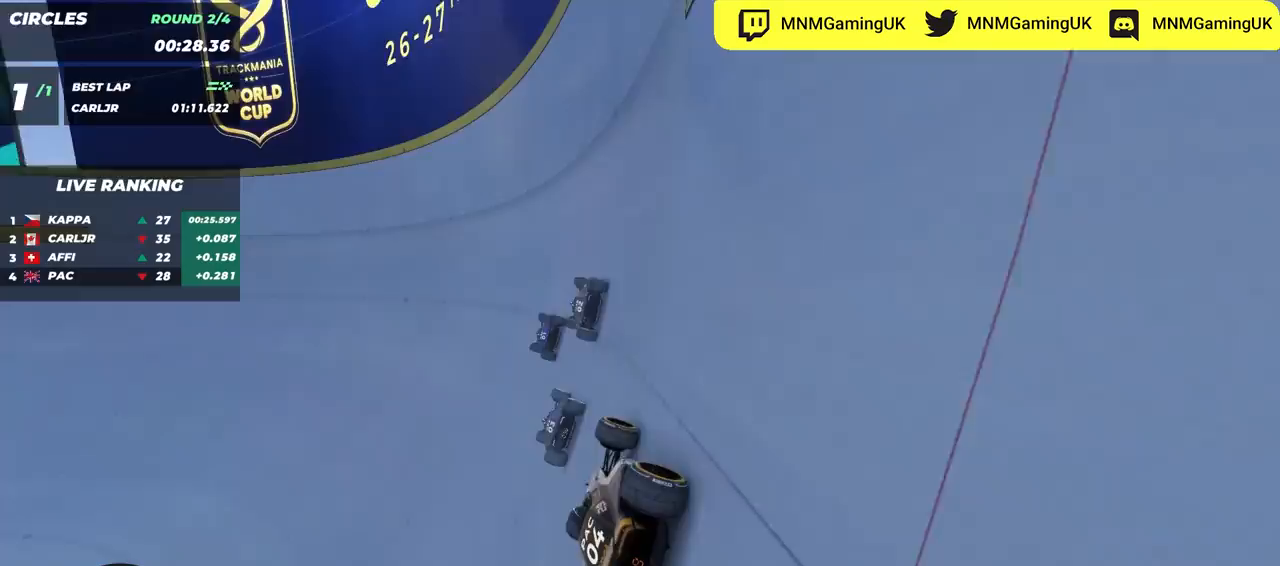
{"keys": ["up"], "events": [[133, "right", "up"]]}